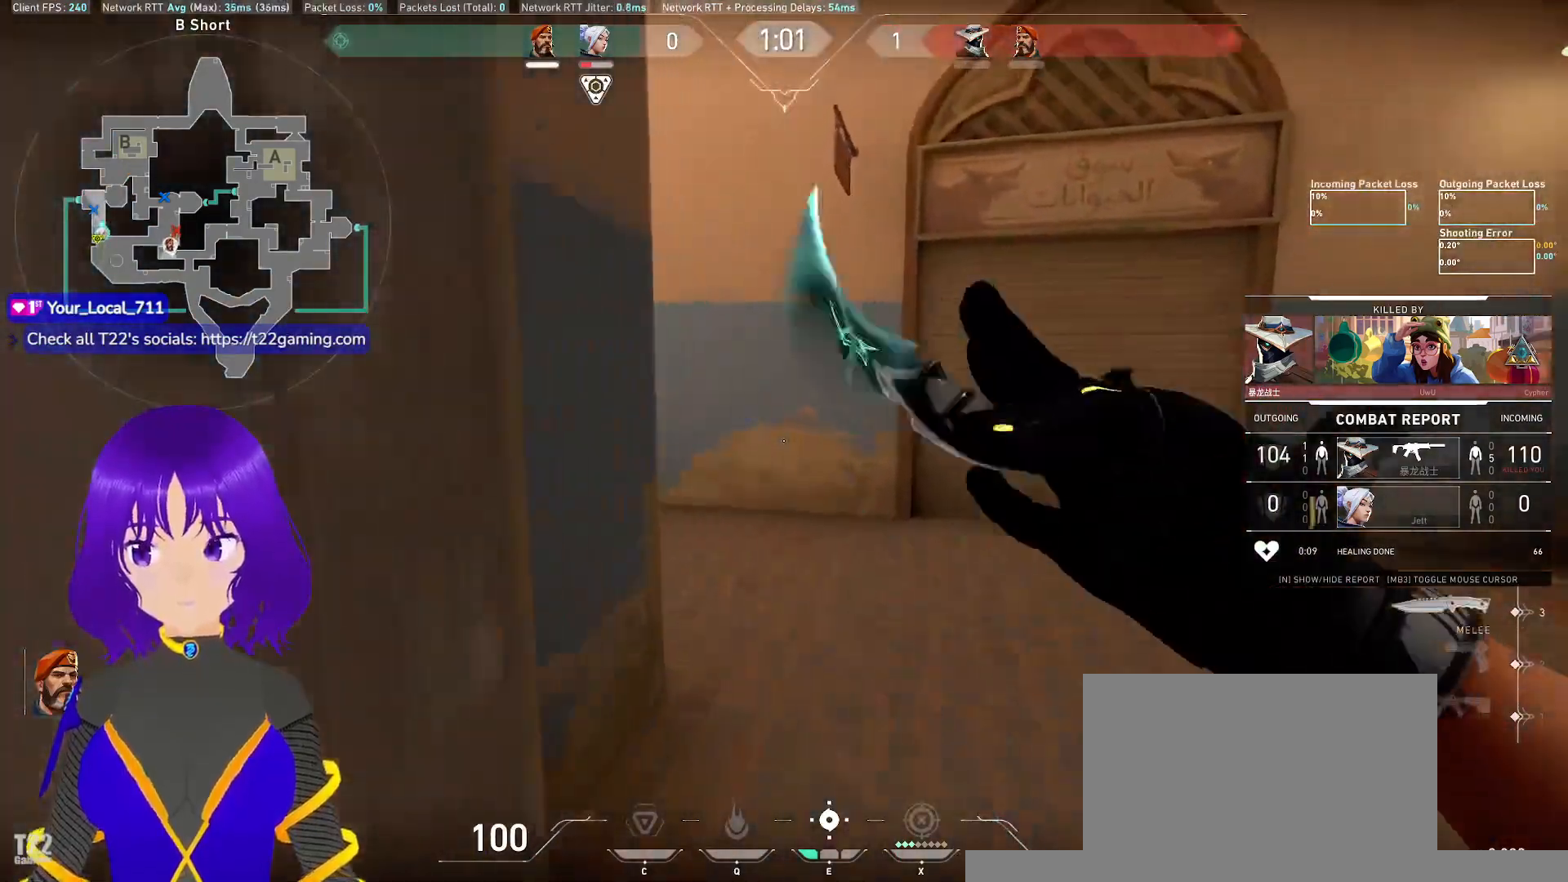
Gameplay with keyboard and mouse; each line is a JSON object with the keys and mouse buttons held at the frame after it. "events" lists presses ("down") and releases ("up") of "a", "c", "ctrl", "d", "e", "q", "s", "shift", "space", "tab", "w", "x", "z", "mouse_left", "mouse_wheel" and "mouse_right" between this image and that frame as [ms after this image, input, new state], when the widget could be followed in between. "mouse_left", "mouse_wheel", "mouse_right" = the "left", "wheel", "right" buttons of the "mouse" list. No other keys are recorded. "wheel" means that the mouse wheel is clicked or scrolled. Mouse movement is not recorded.
{"keys": [], "mouse": [], "events": []}
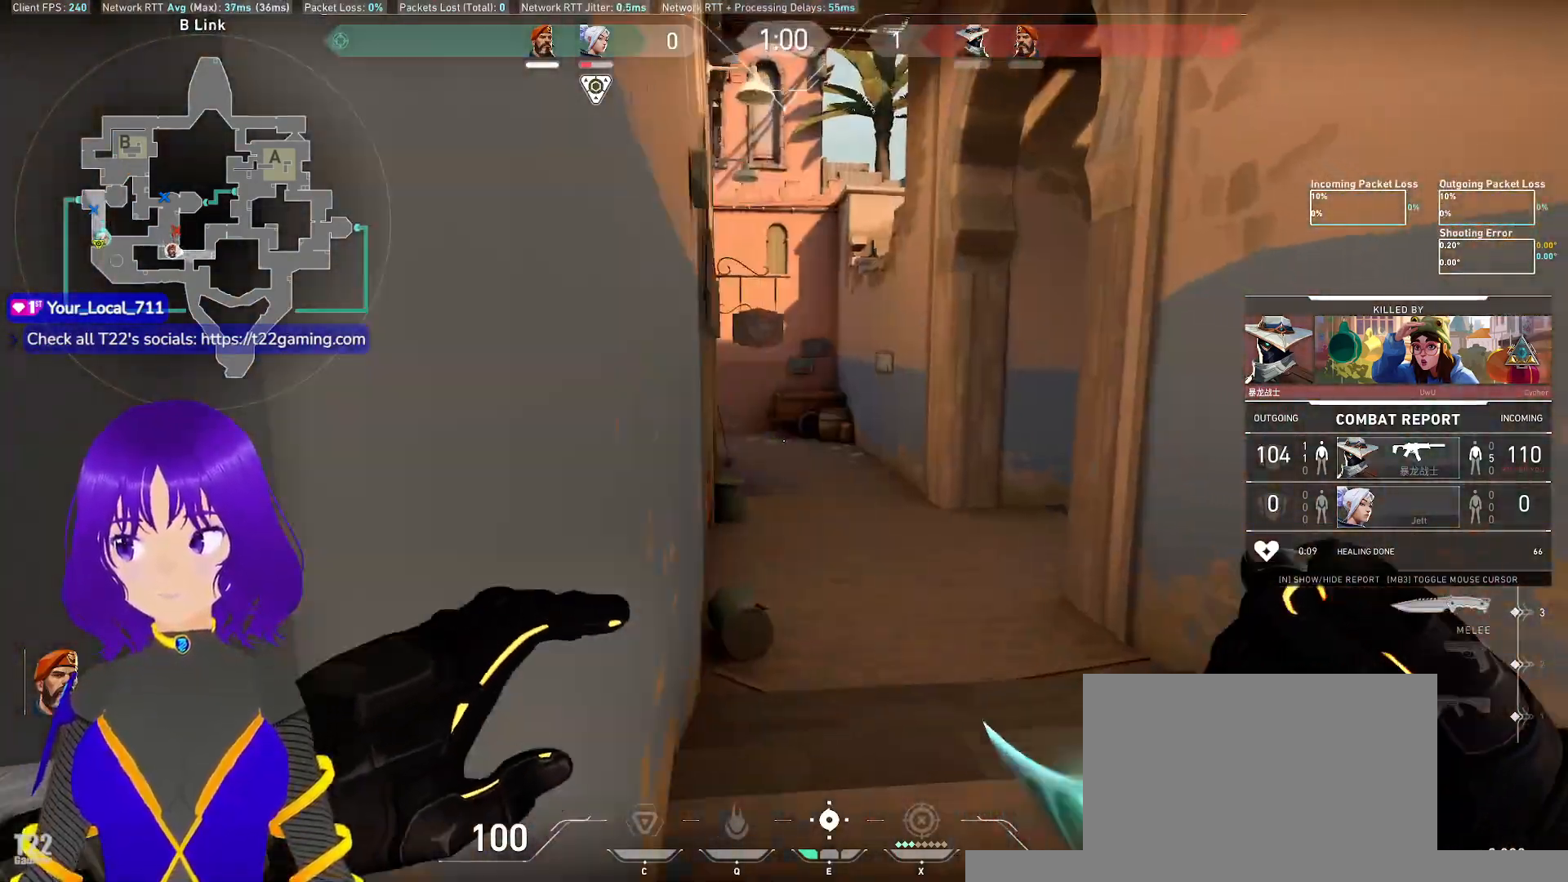
{"keys": ["tab"], "mouse": [], "events": [[67, "tab", "down"]]}
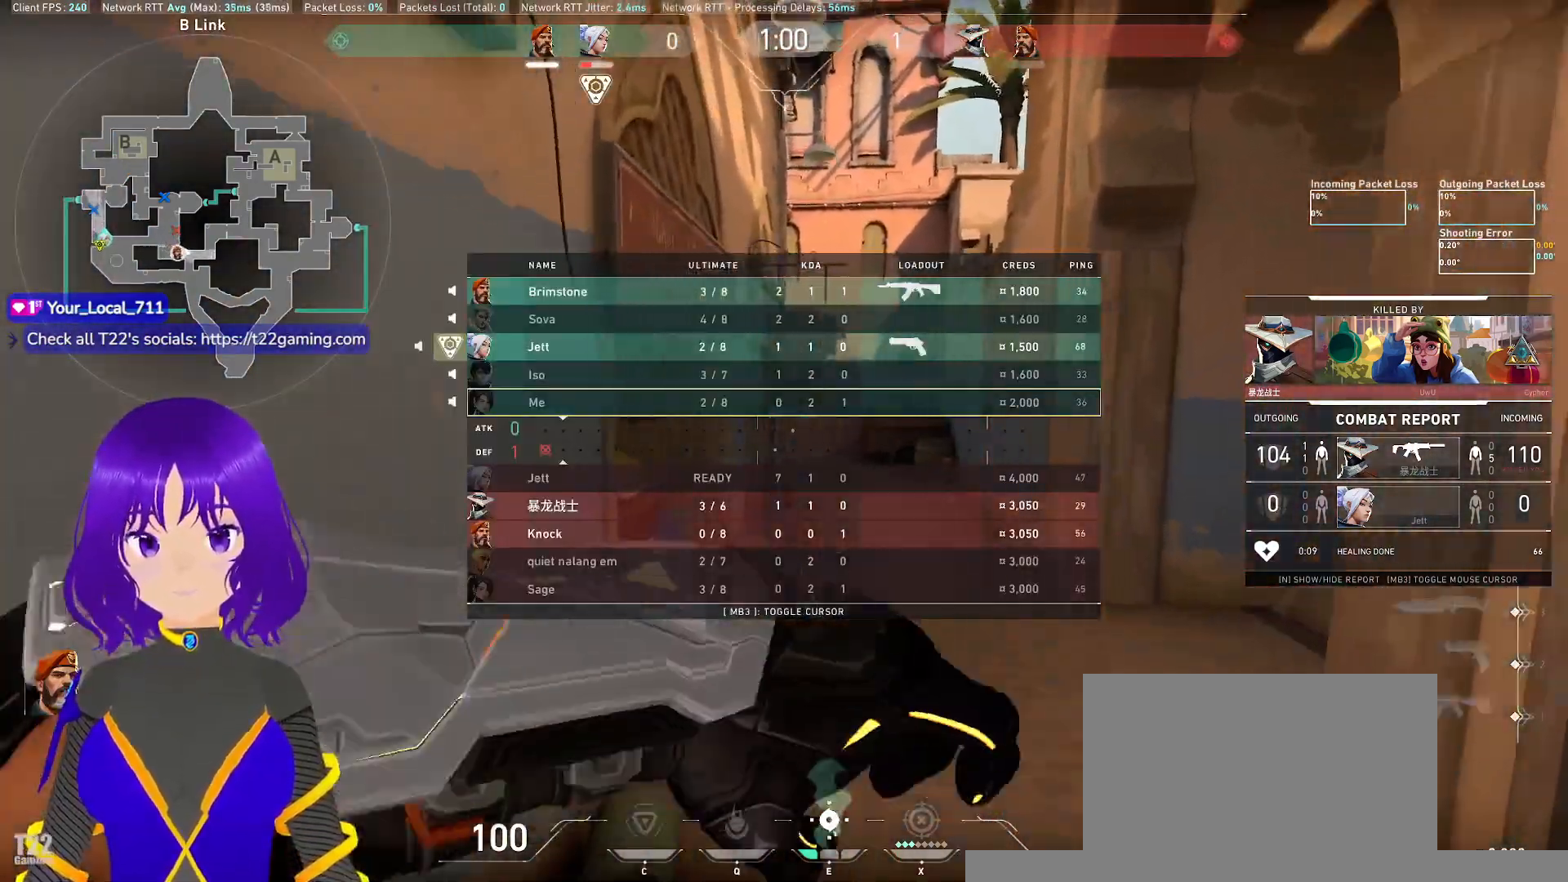
{"keys": ["tab"], "mouse": [], "events": []}
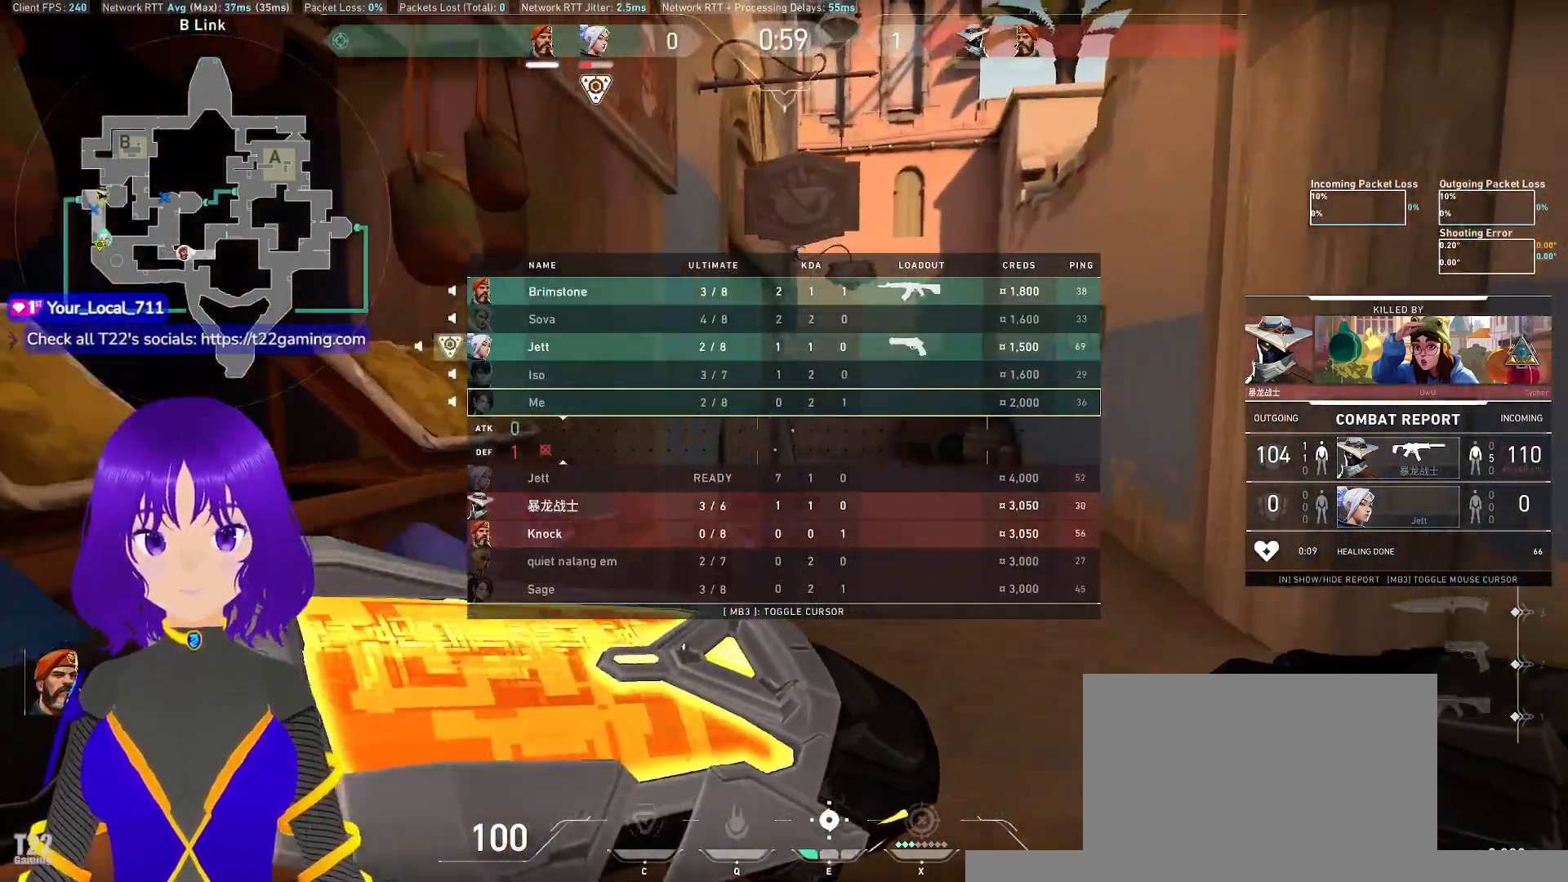
{"keys": ["tab"], "mouse": [], "events": []}
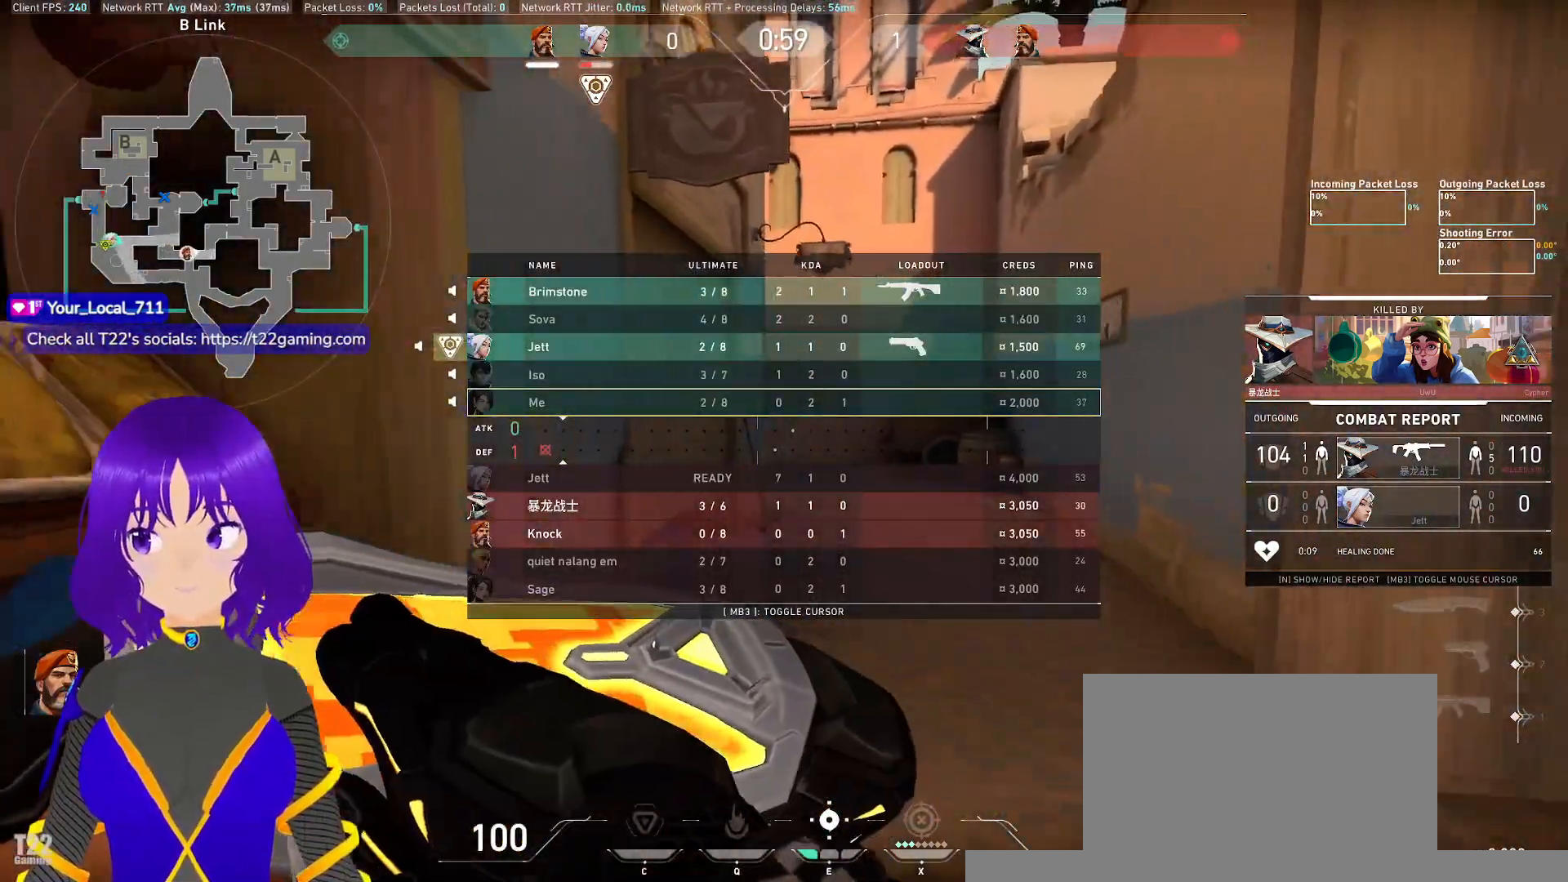
{"keys": [], "mouse": [], "events": [[400, "tab", "up"]]}
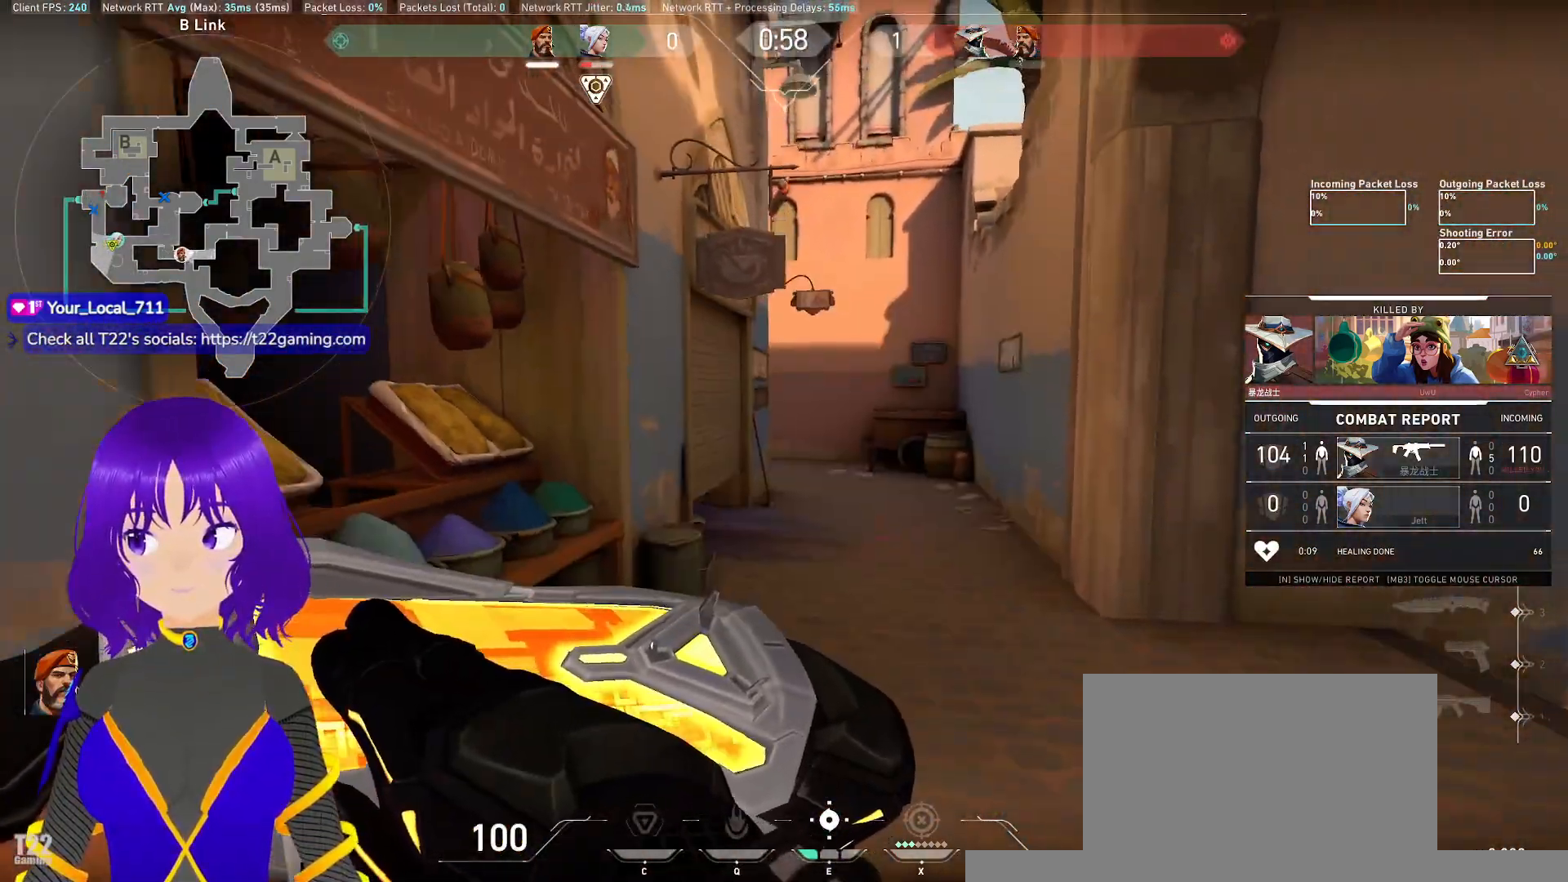
{"keys": [], "mouse": [], "events": []}
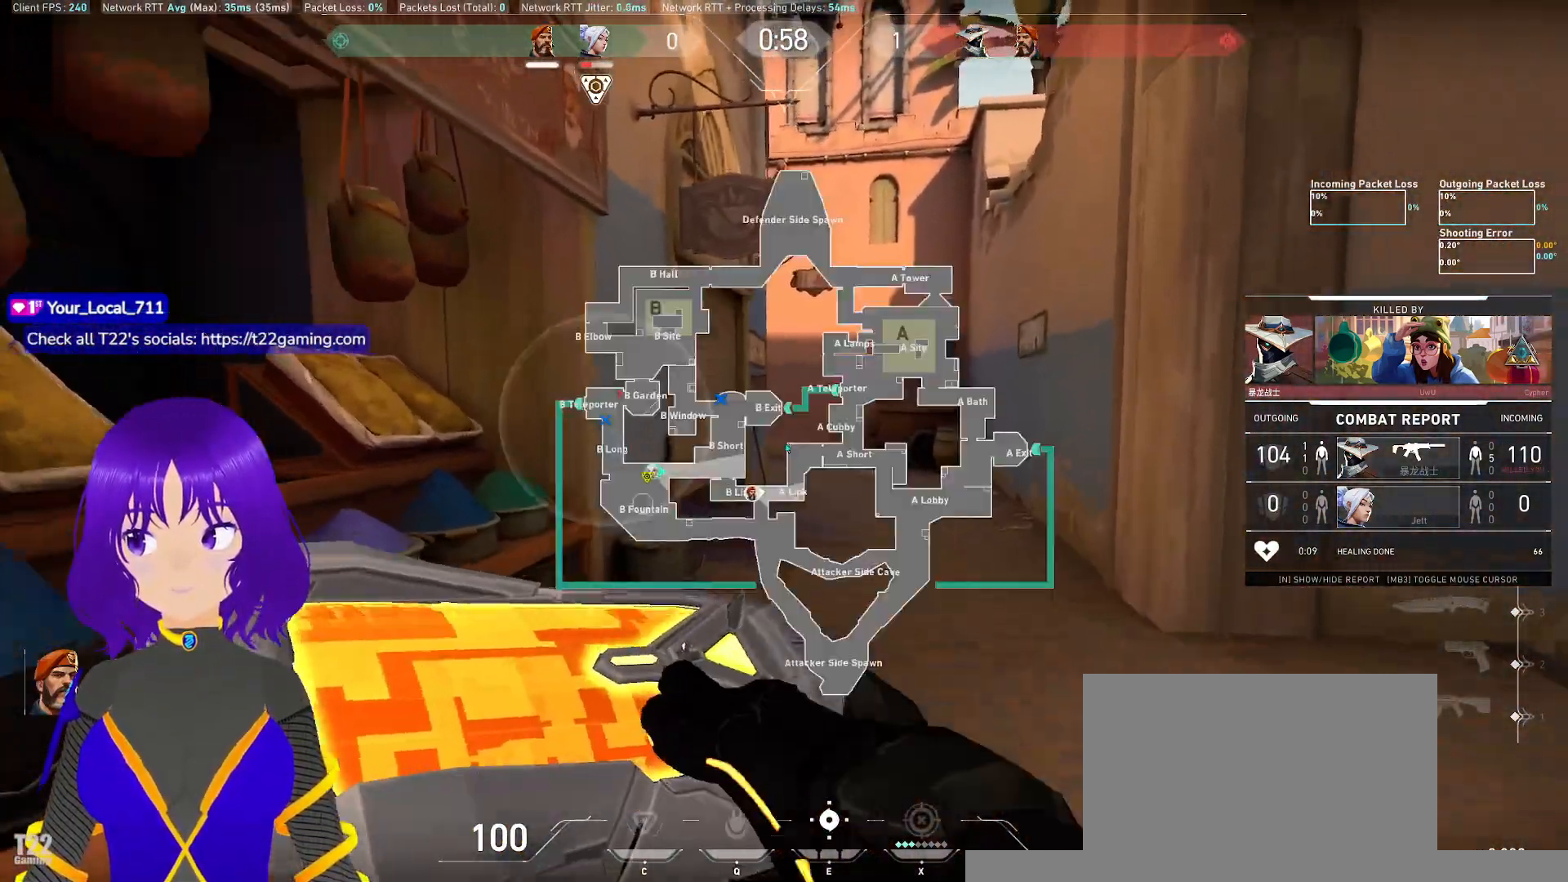
{"keys": [], "mouse": [], "events": []}
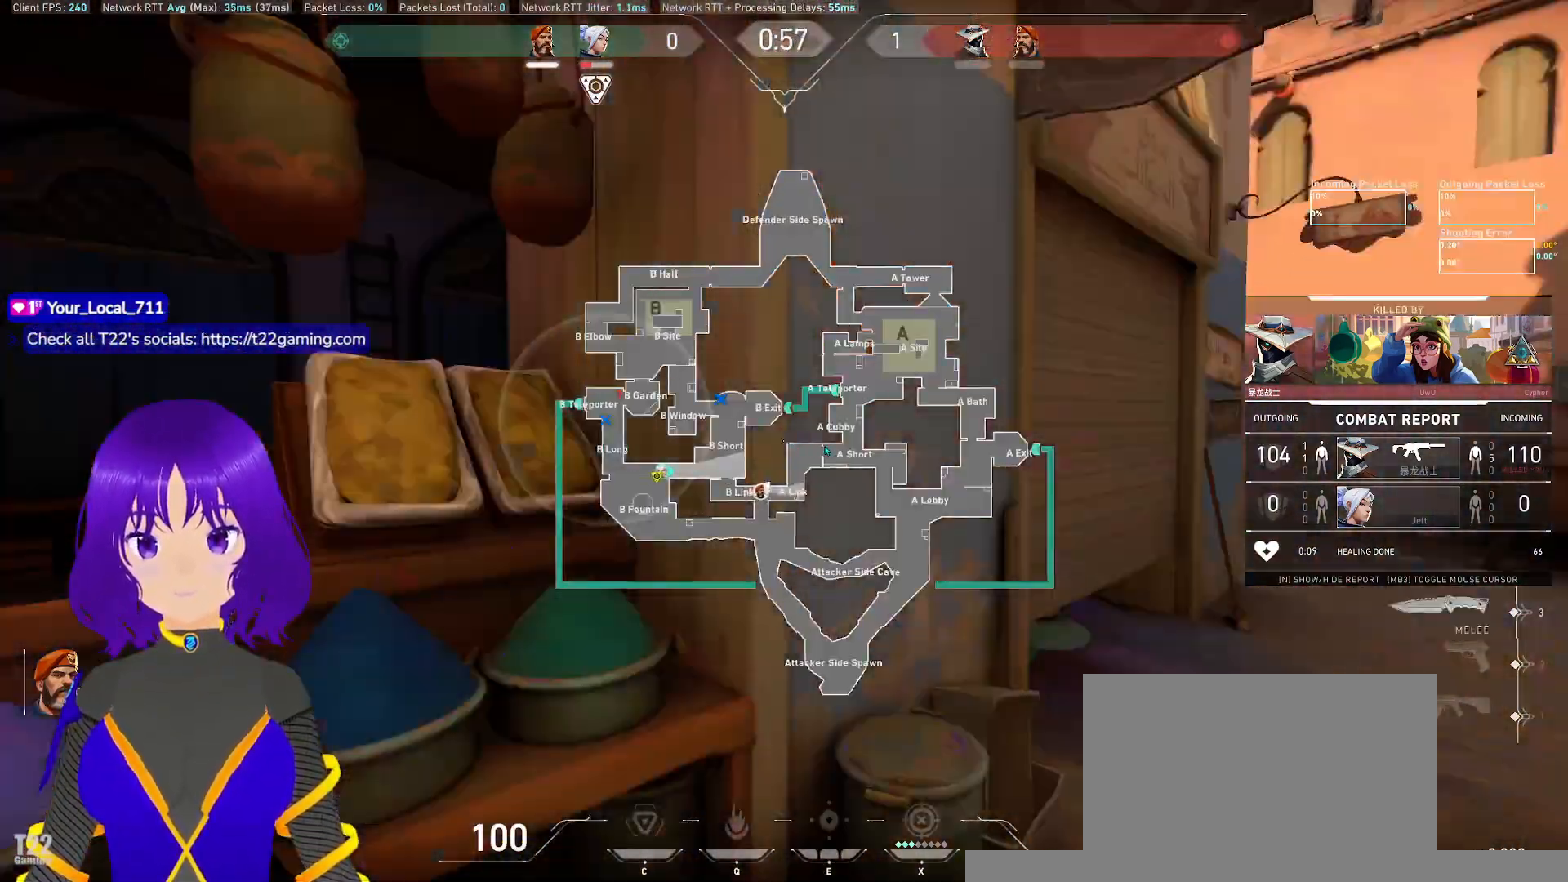
{"keys": [], "mouse": [], "events": []}
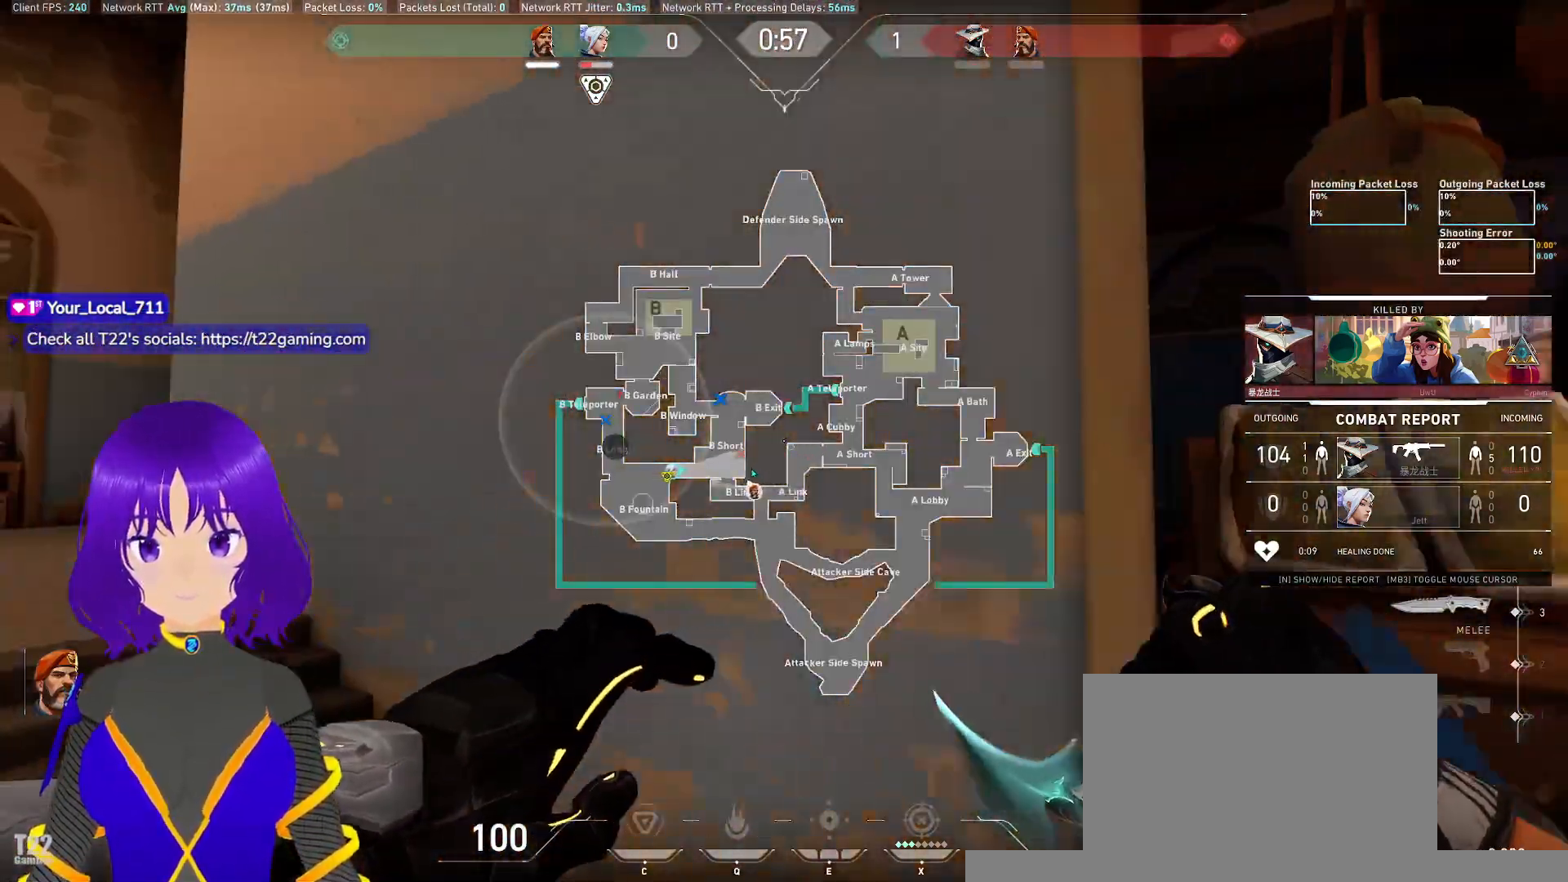
{"keys": [], "mouse": ["left"], "events": [[500, "mouse_left", "down"]]}
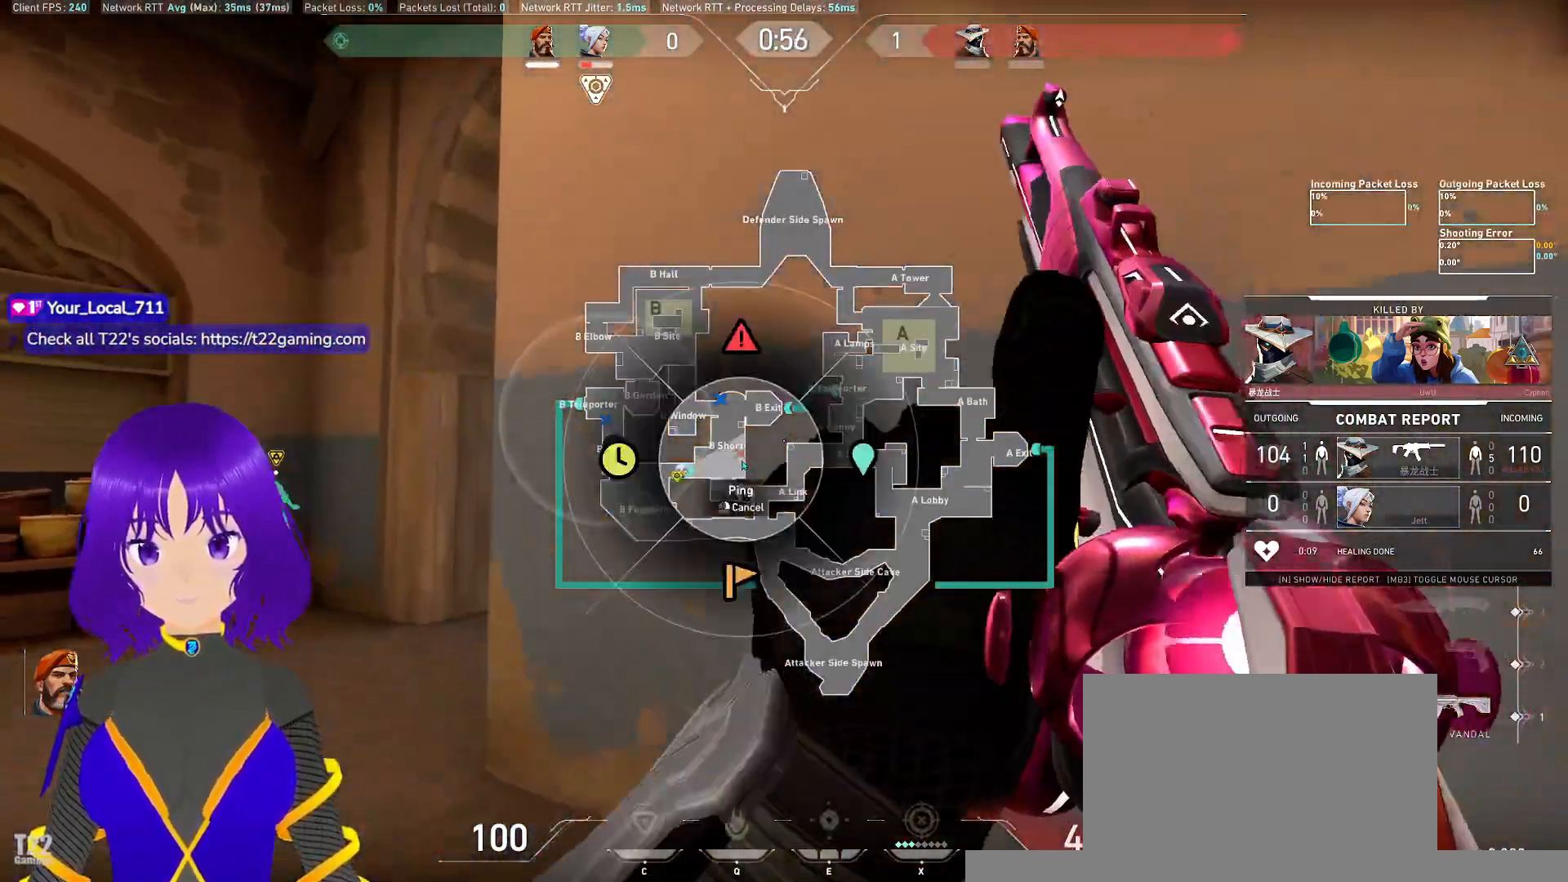
{"keys": [], "mouse": [], "events": [[83, "mouse_left", "up"]]}
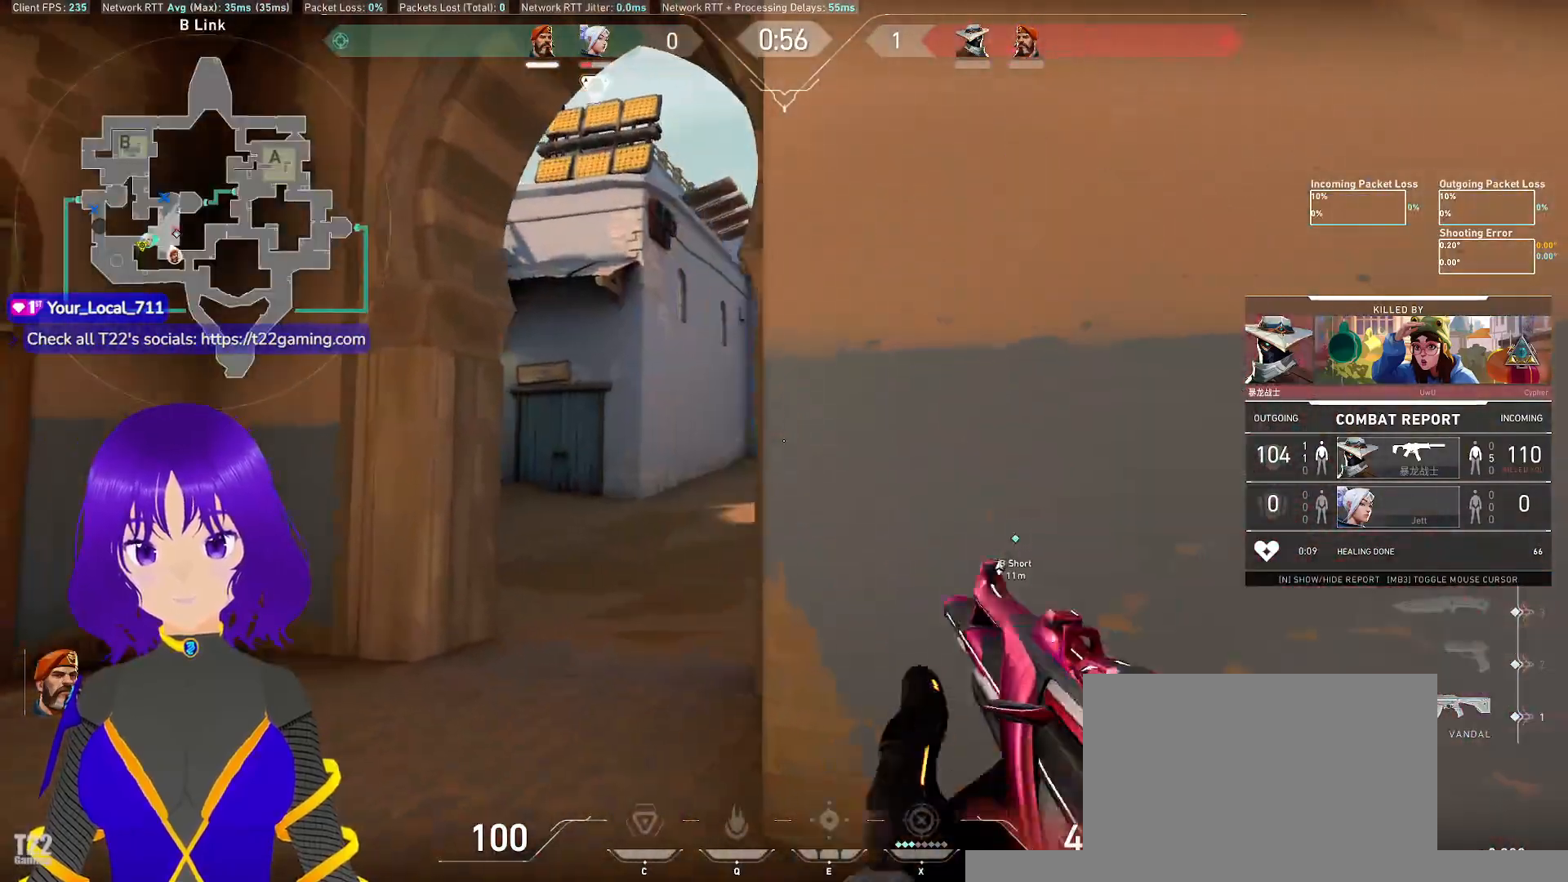
{"keys": [], "mouse": []}
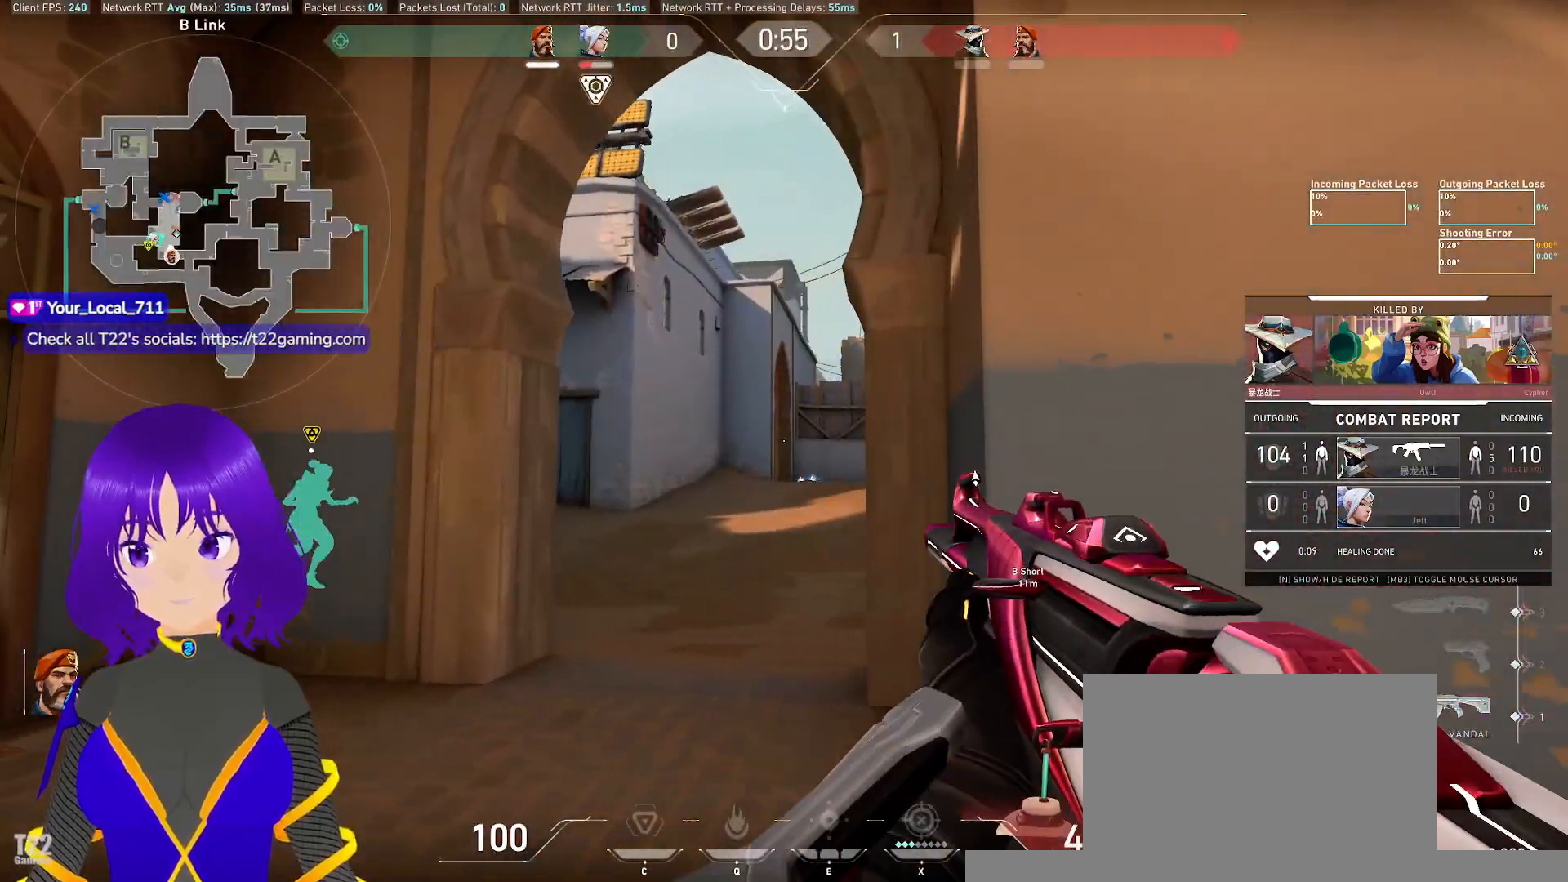
{"keys": [], "mouse": [], "events": []}
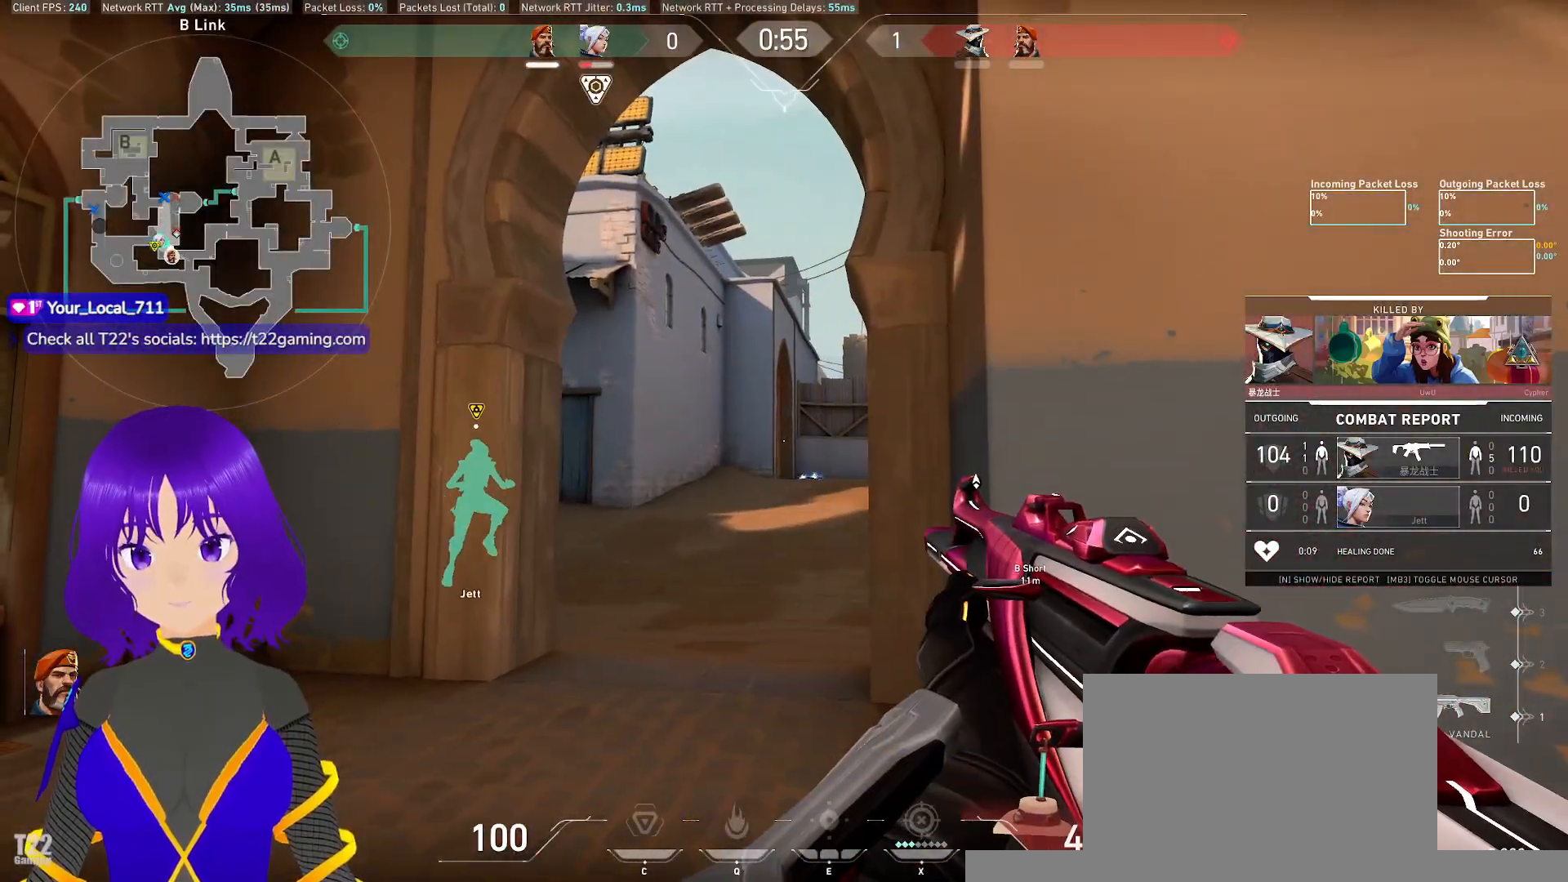
{"keys": [], "mouse": [], "events": []}
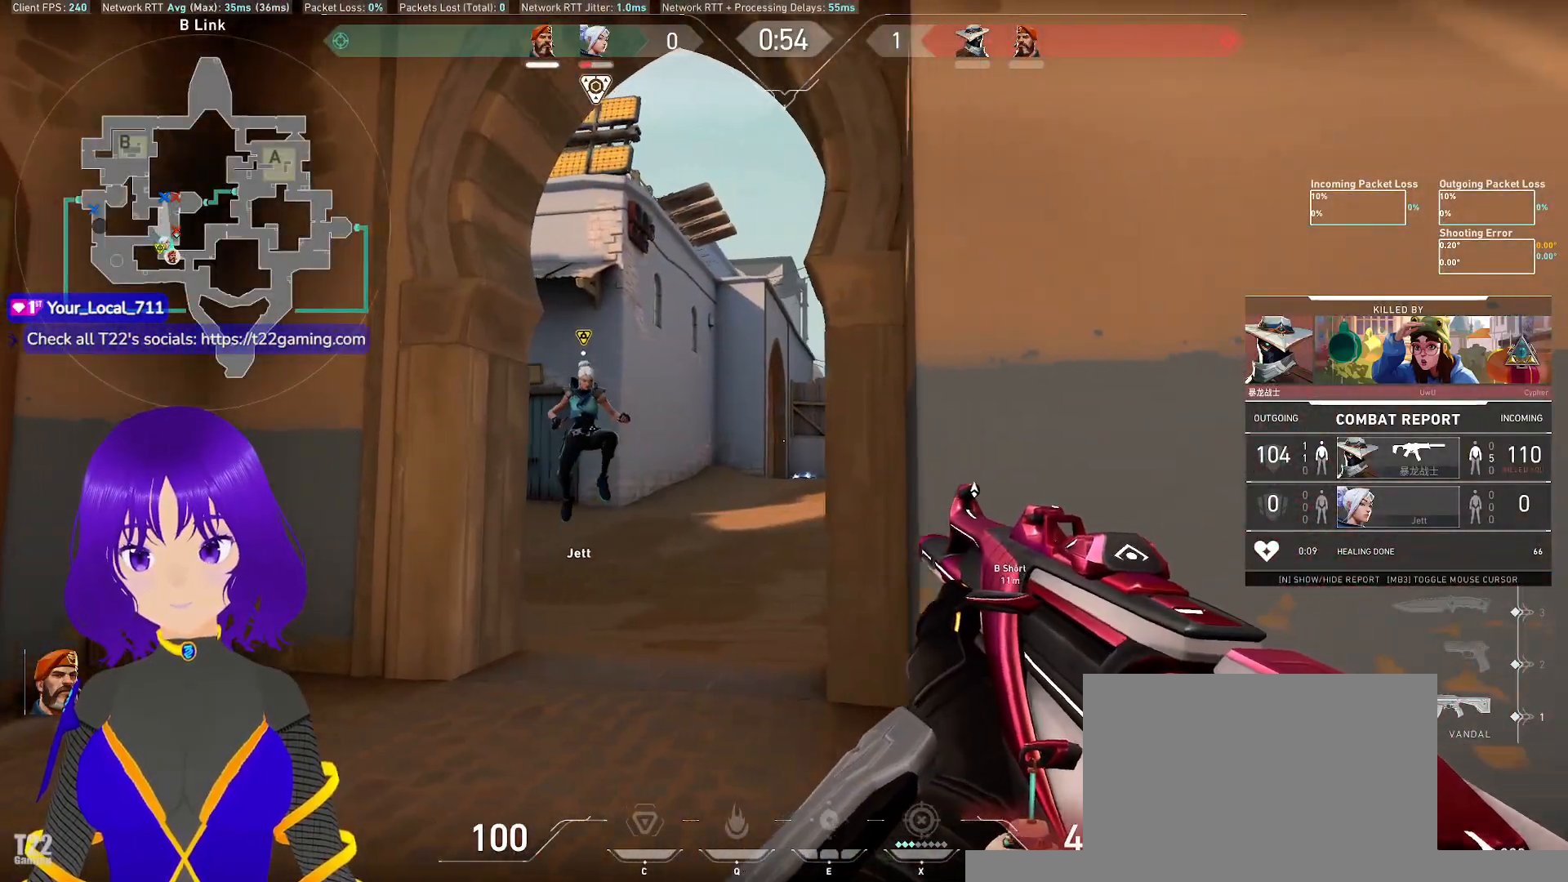
{"keys": [], "mouse": [], "events": []}
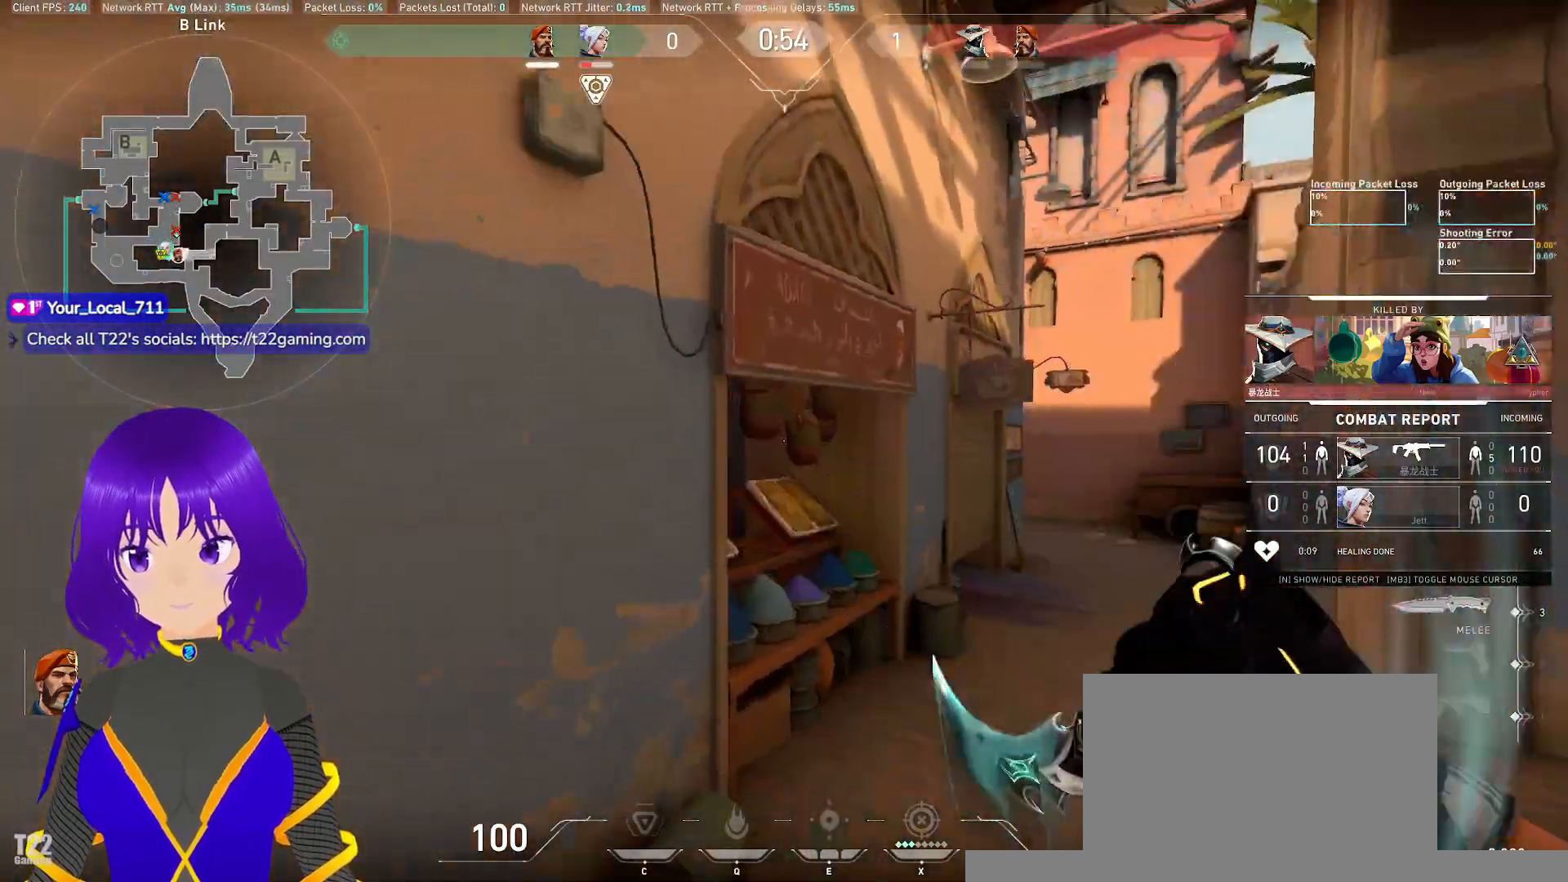
{"keys": [], "mouse": [], "events": []}
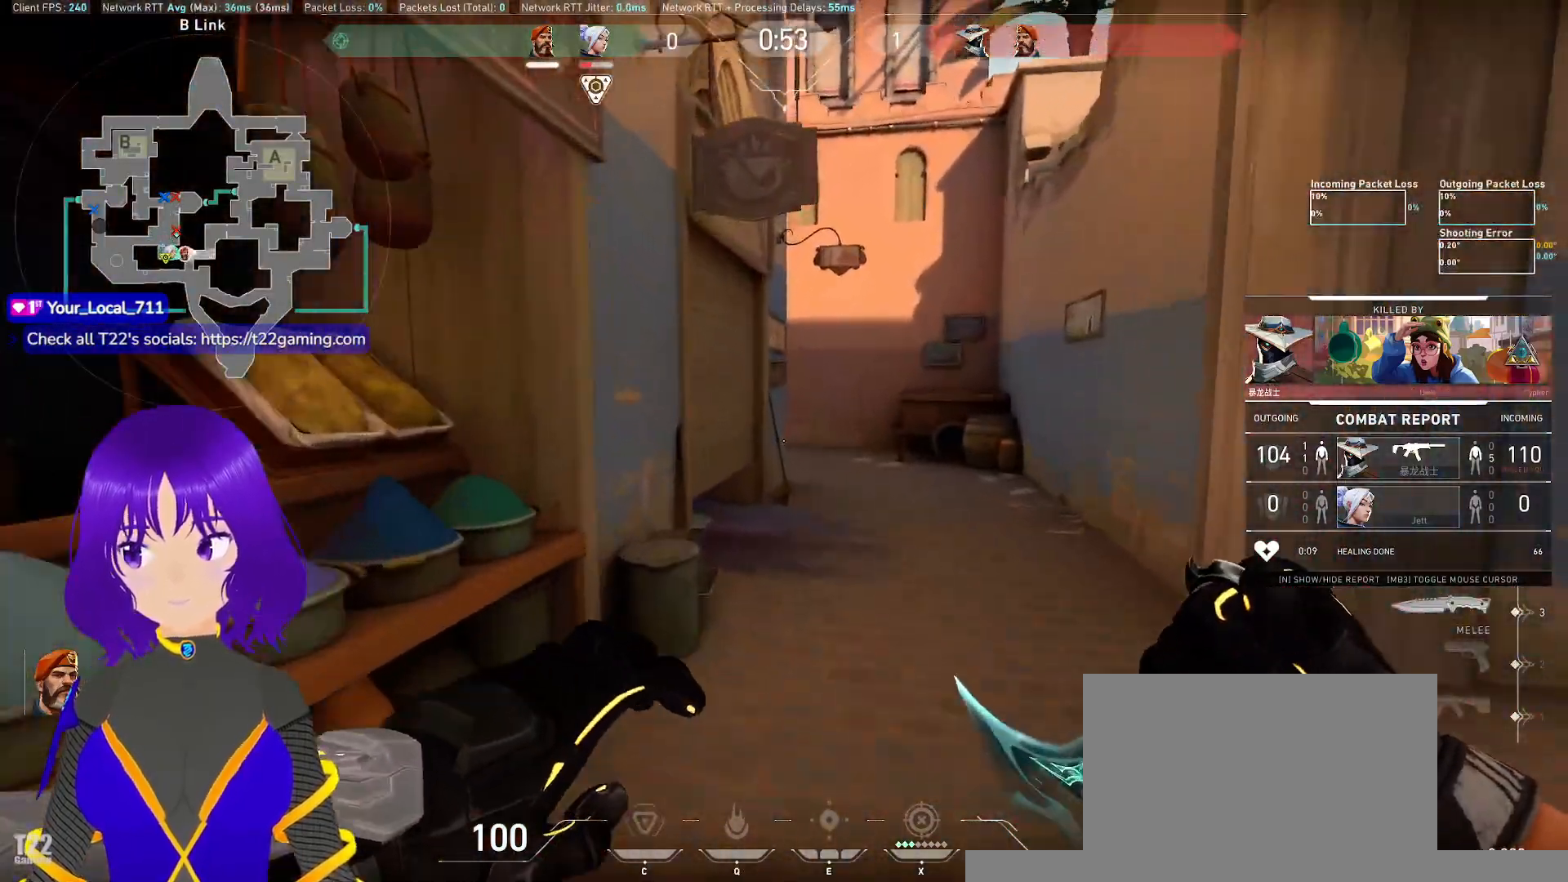
{"keys": [], "mouse": [], "events": []}
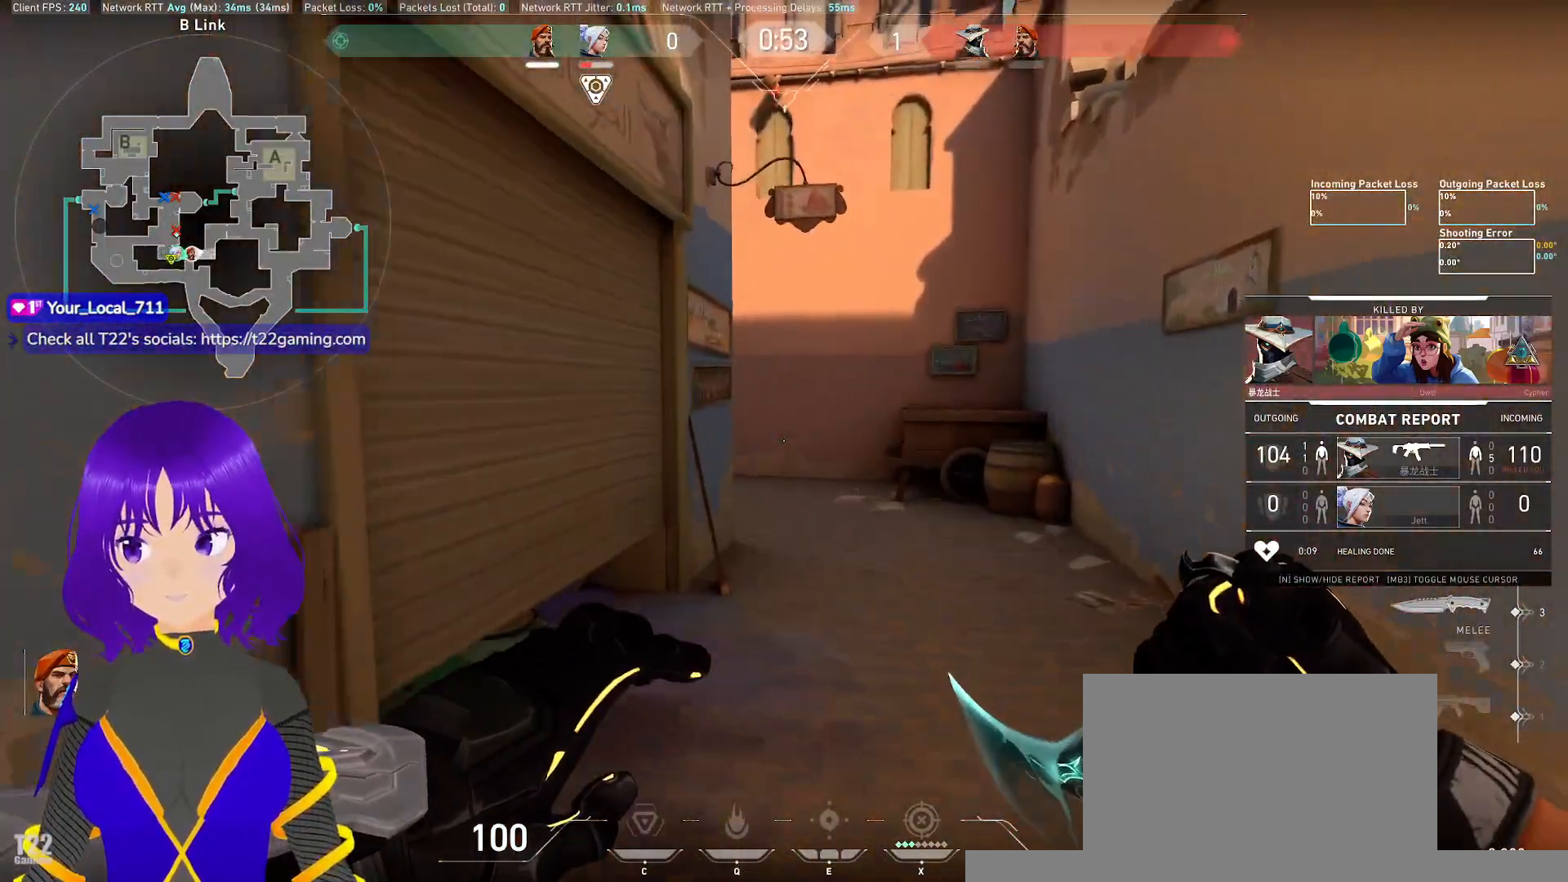
{"keys": ["tab"], "mouse": [], "events": [[167, "tab", "down"]]}
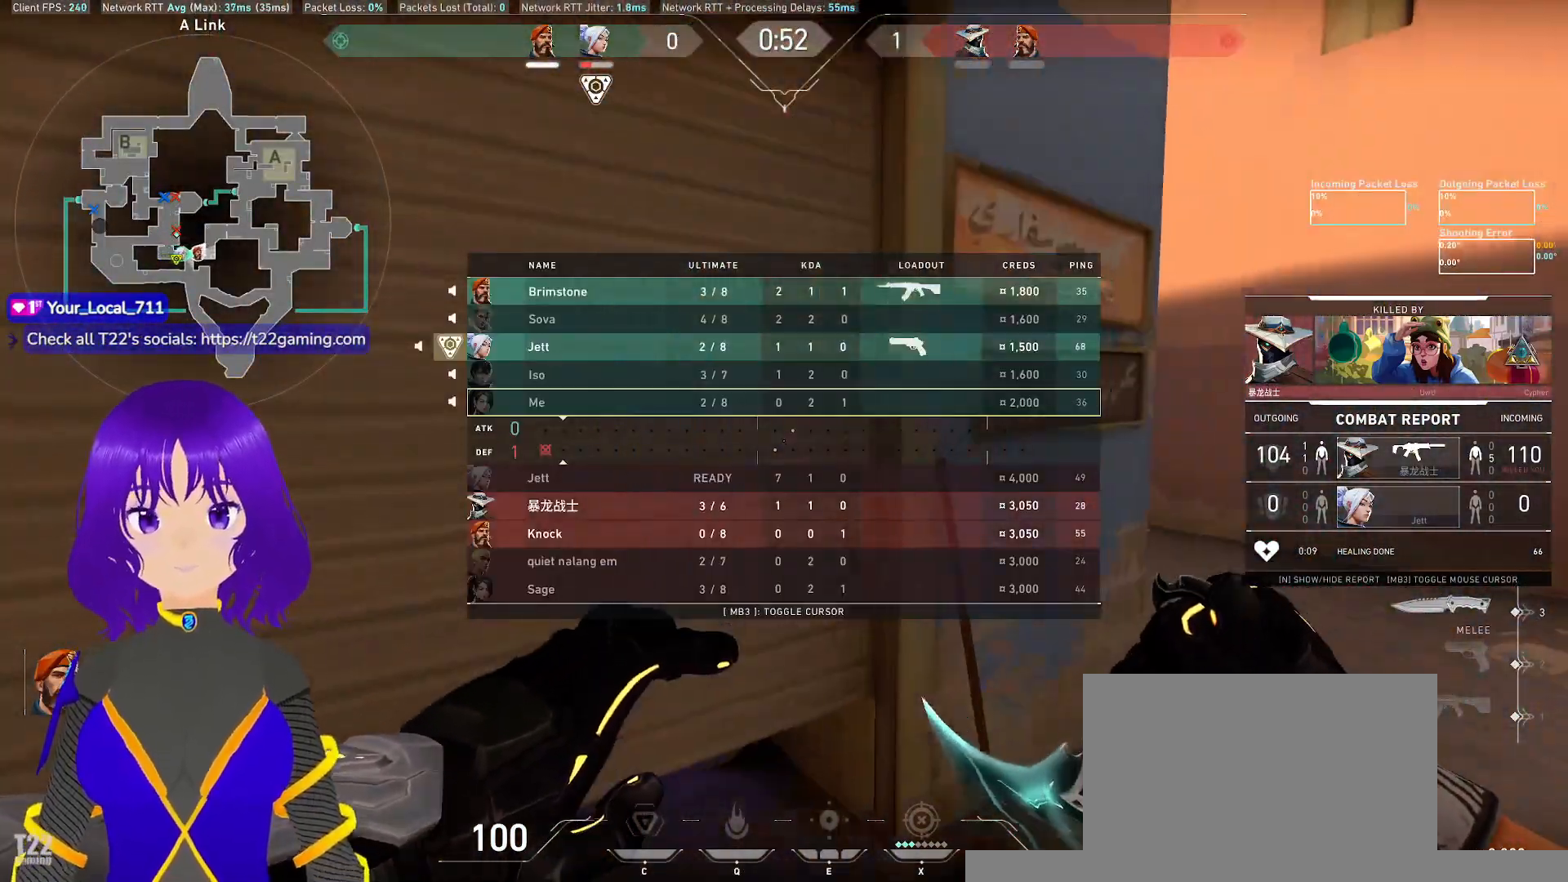
{"keys": [], "mouse": [], "events": [[233, "tab", "up"]]}
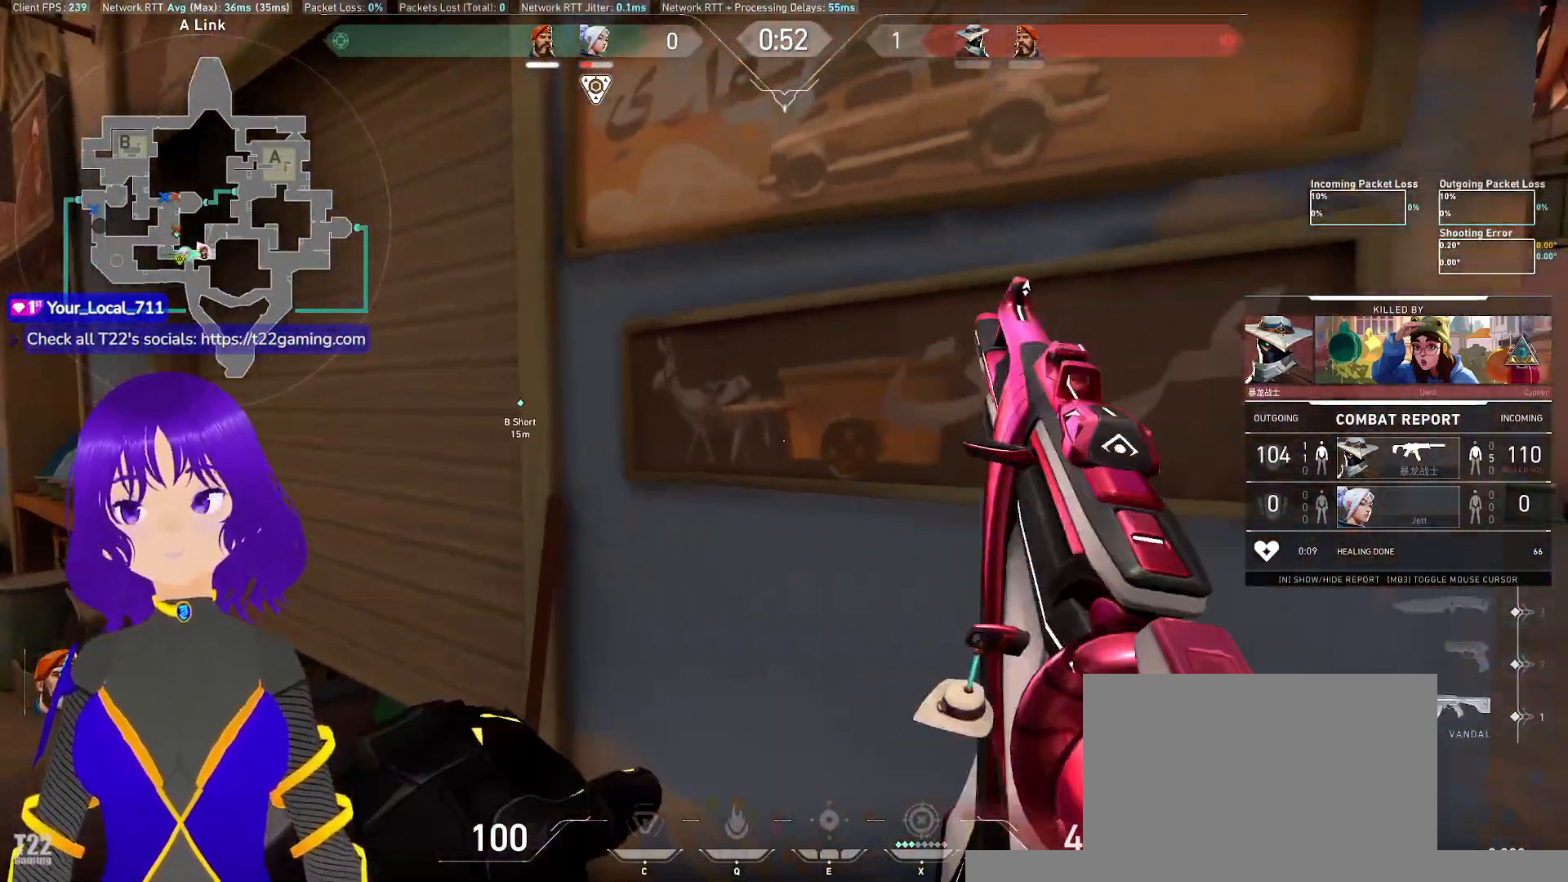
{"keys": [], "mouse": []}
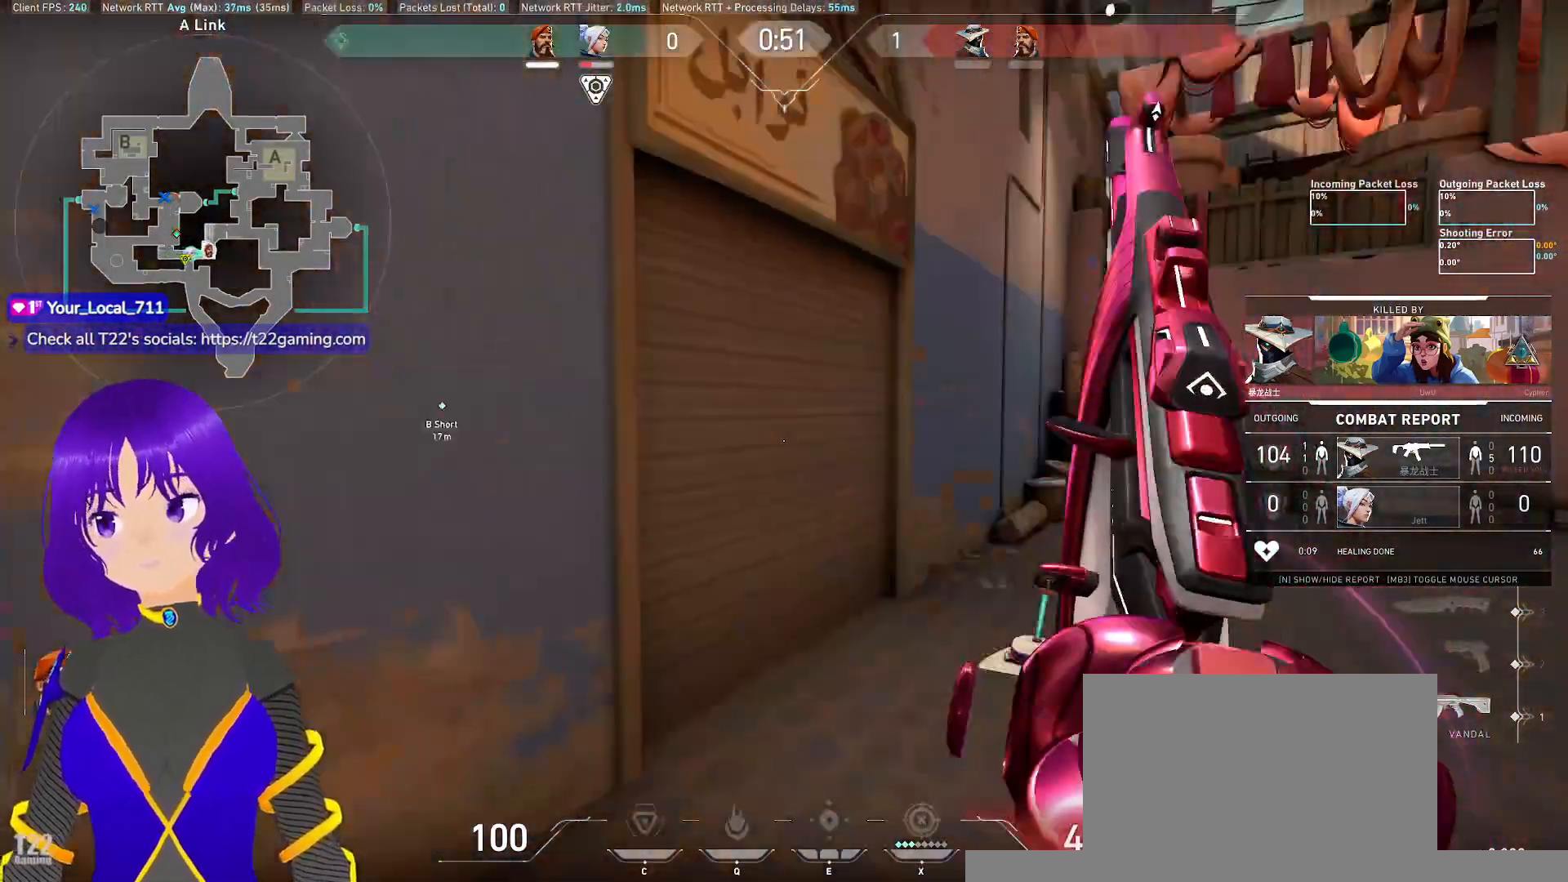
{"keys": [], "mouse": [], "events": []}
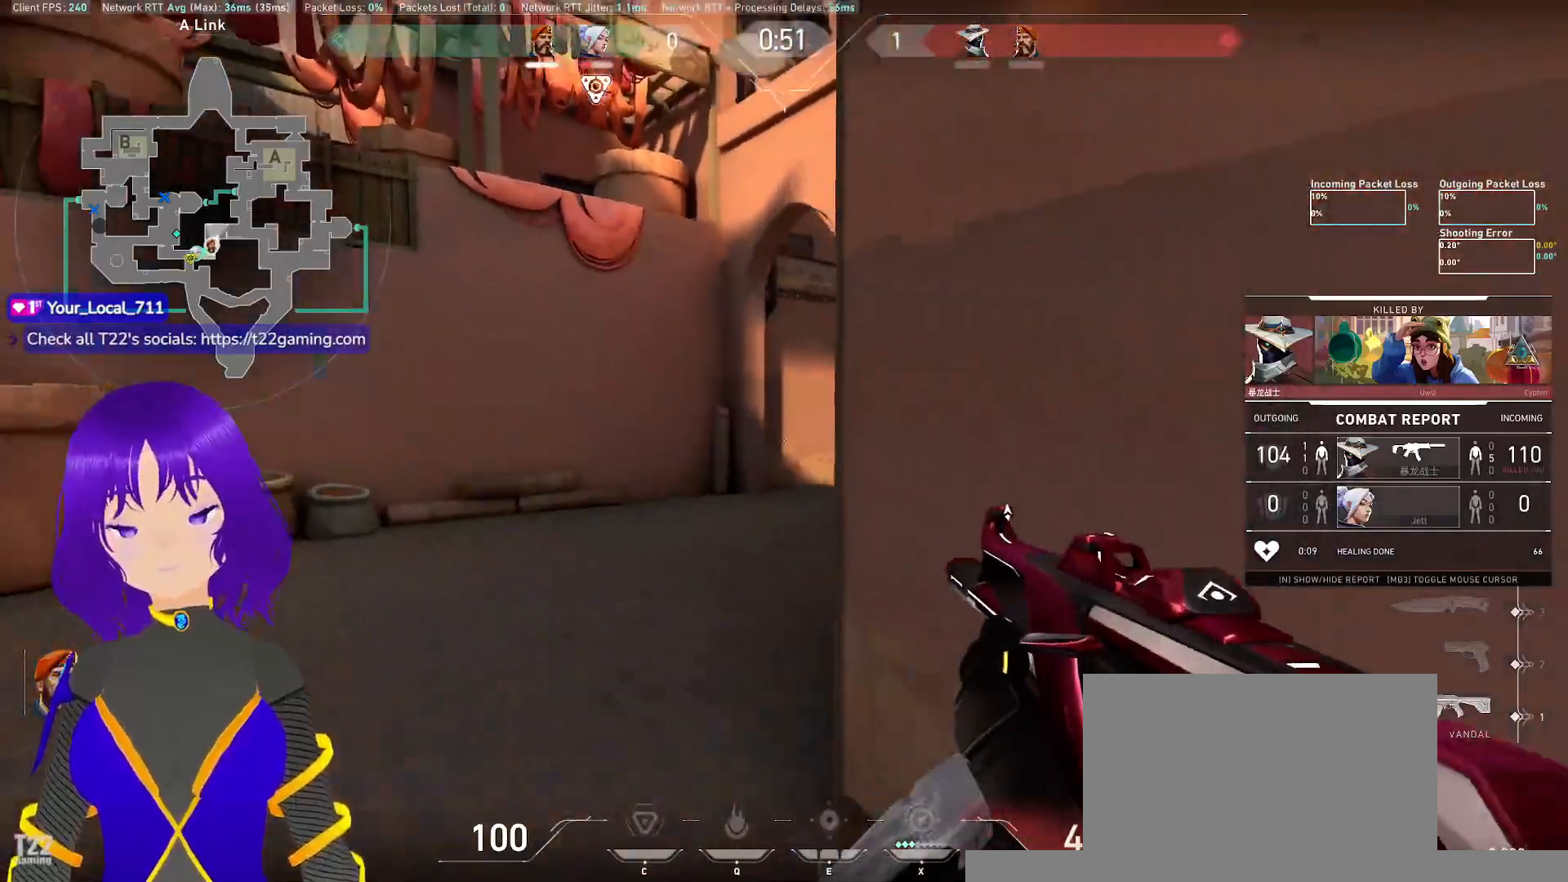
{"keys": [], "mouse": [], "events": []}
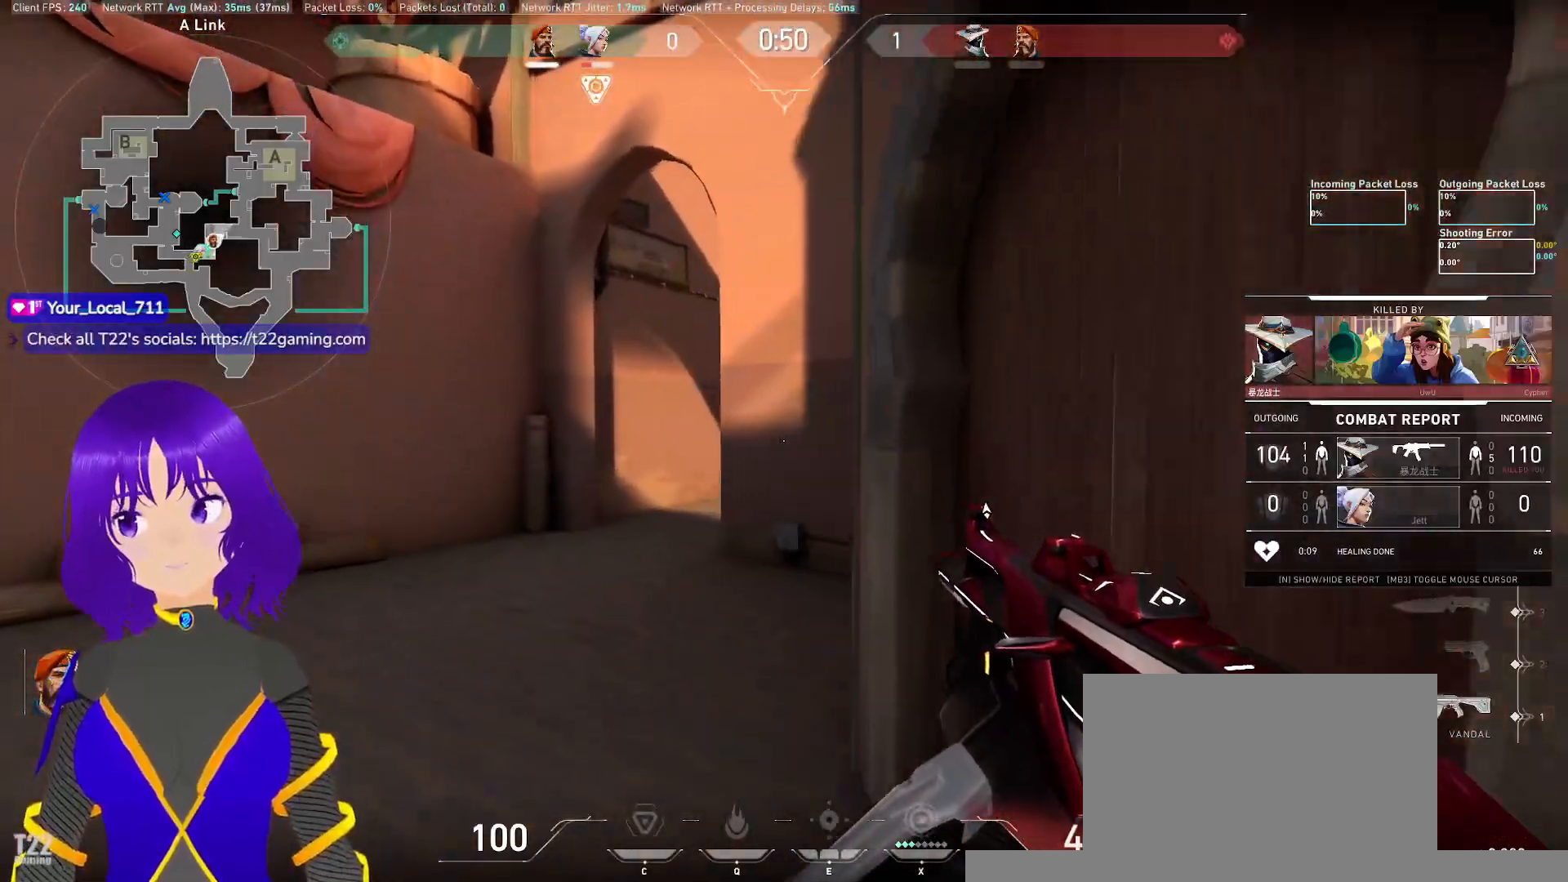
{"keys": [], "mouse": [], "events": [[283, "space", "down"], [417, "space", "up"]]}